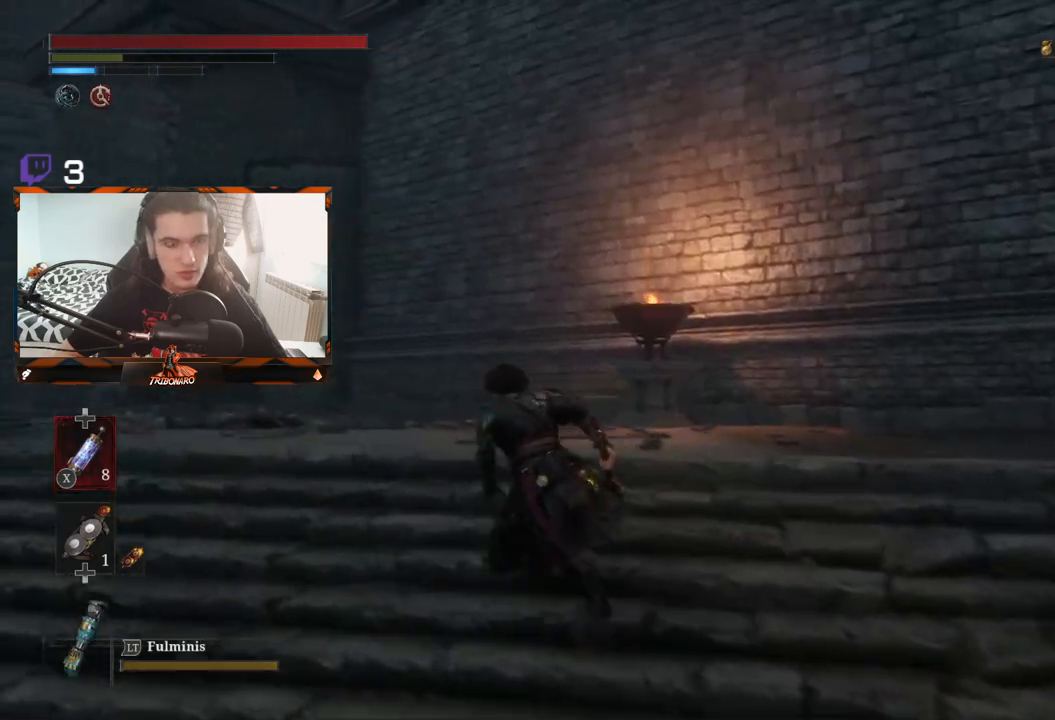
Gameplay with a controller (Xbox layout); each line is a JSON object with the inputs held at the frame after it. "events" lists button and stick changes between this image and that frame as [ms after this image, input, new state], when the widget could be followed in between.
{"buttons": ["B"], "left_stick": "up-left", "right_stick": "center", "events": []}
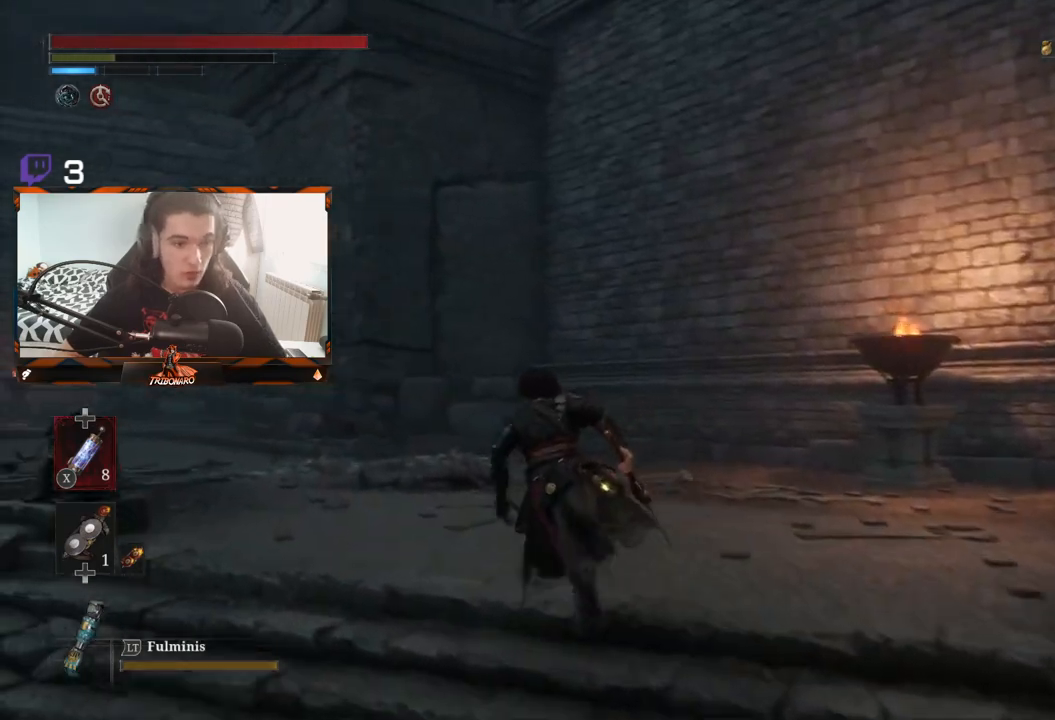
{"buttons": ["B"], "left_stick": "up-left", "right_stick": "center", "events": []}
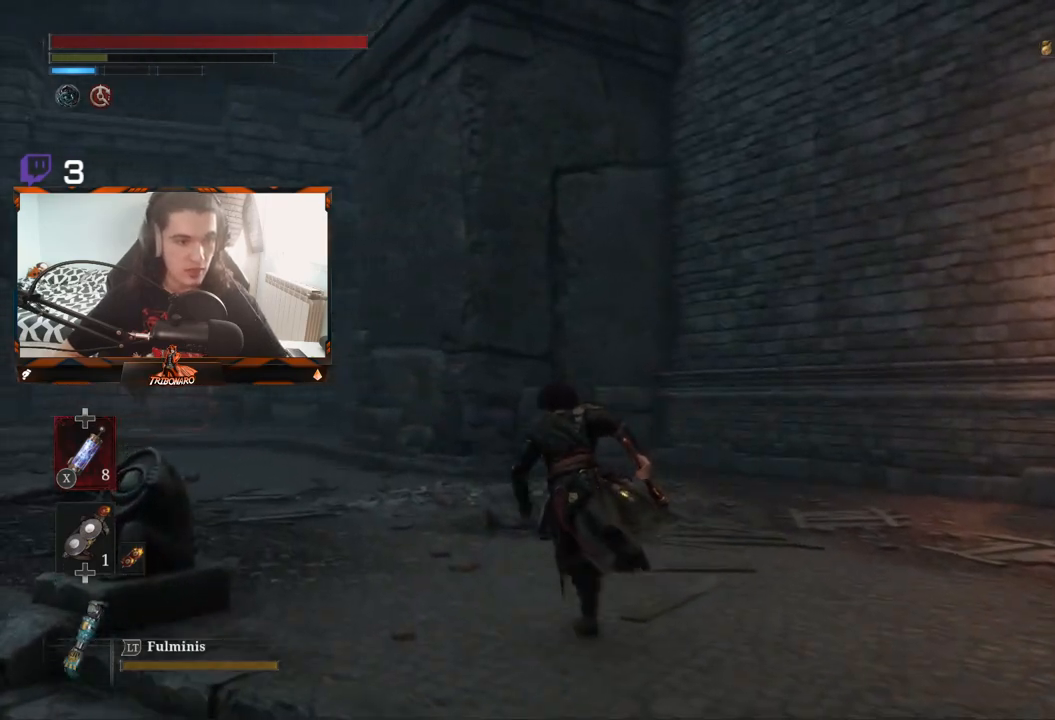
{"buttons": ["B"], "left_stick": "up-left", "right_stick": "center", "events": []}
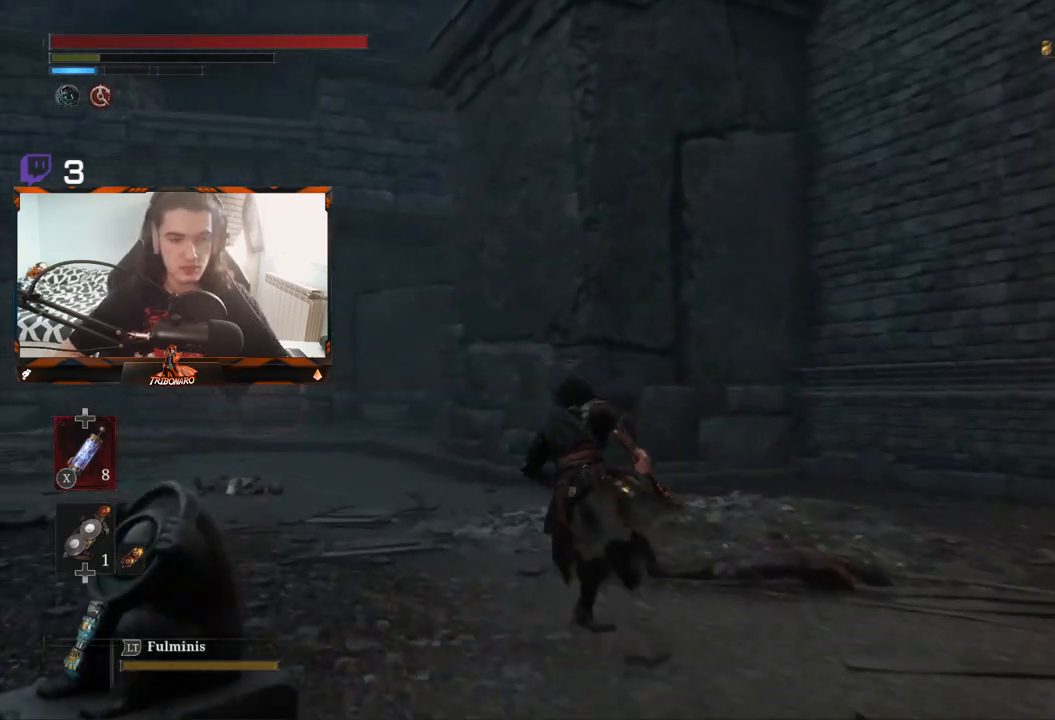
{"buttons": ["B"], "left_stick": "up-left", "right_stick": "center", "events": []}
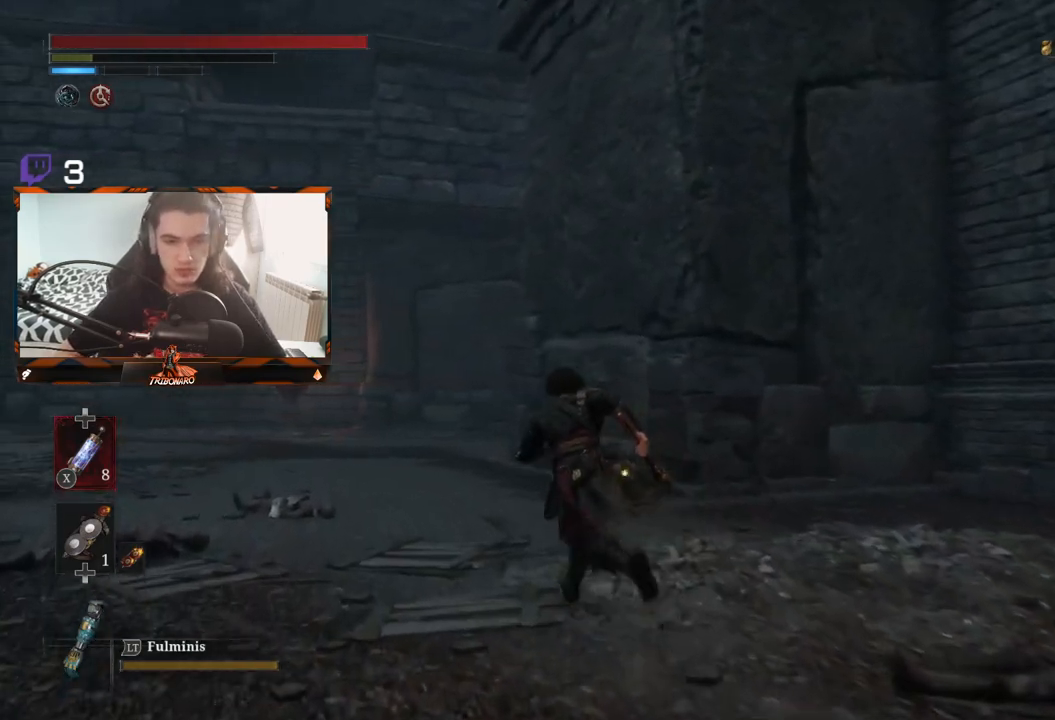
{"buttons": [], "left_stick": "up", "right_stick": "center", "events": [[50, "B", "up"], [483, "left_stick", "up"]]}
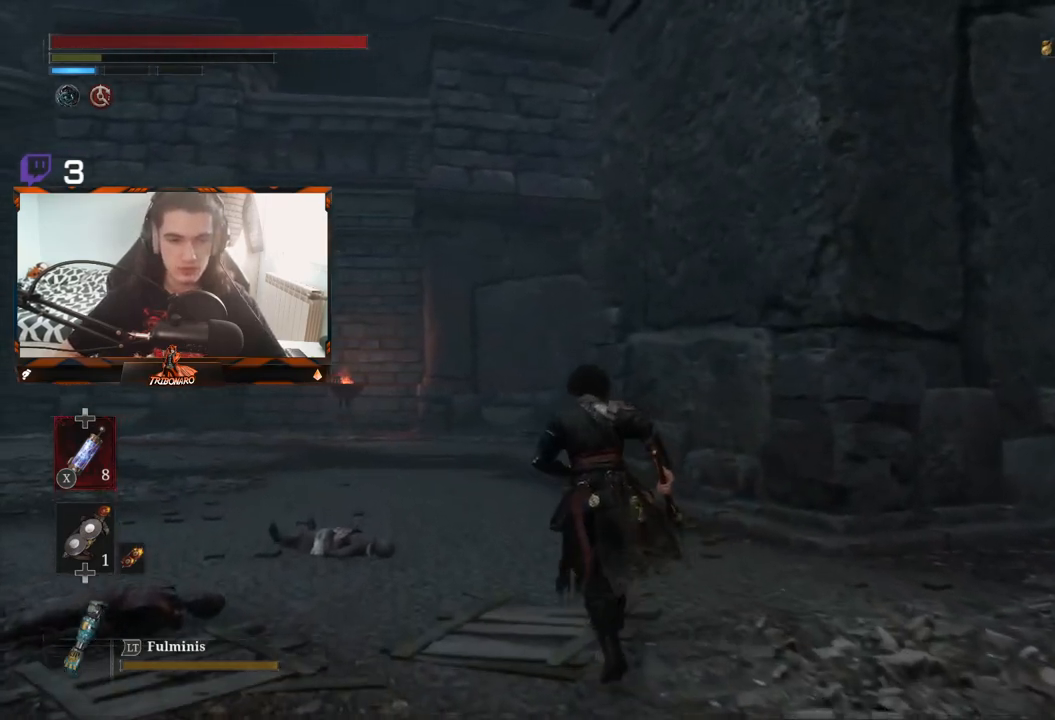
{"buttons": [], "left_stick": "up", "right_stick": "center", "events": []}
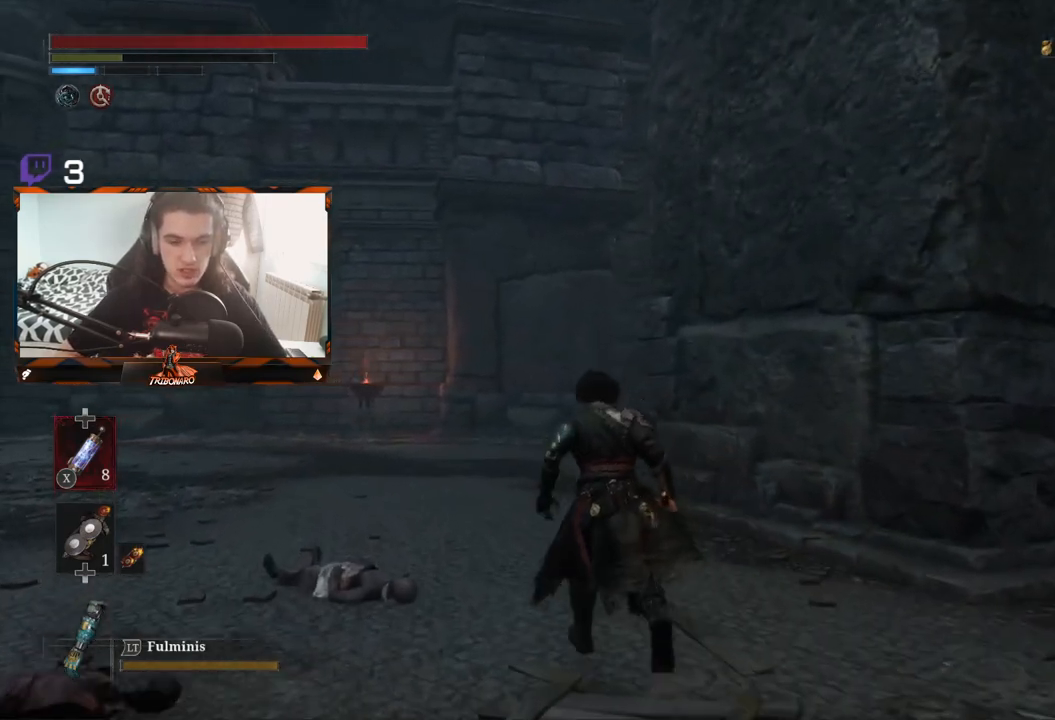
{"buttons": [], "left_stick": "up", "right_stick": "center", "events": []}
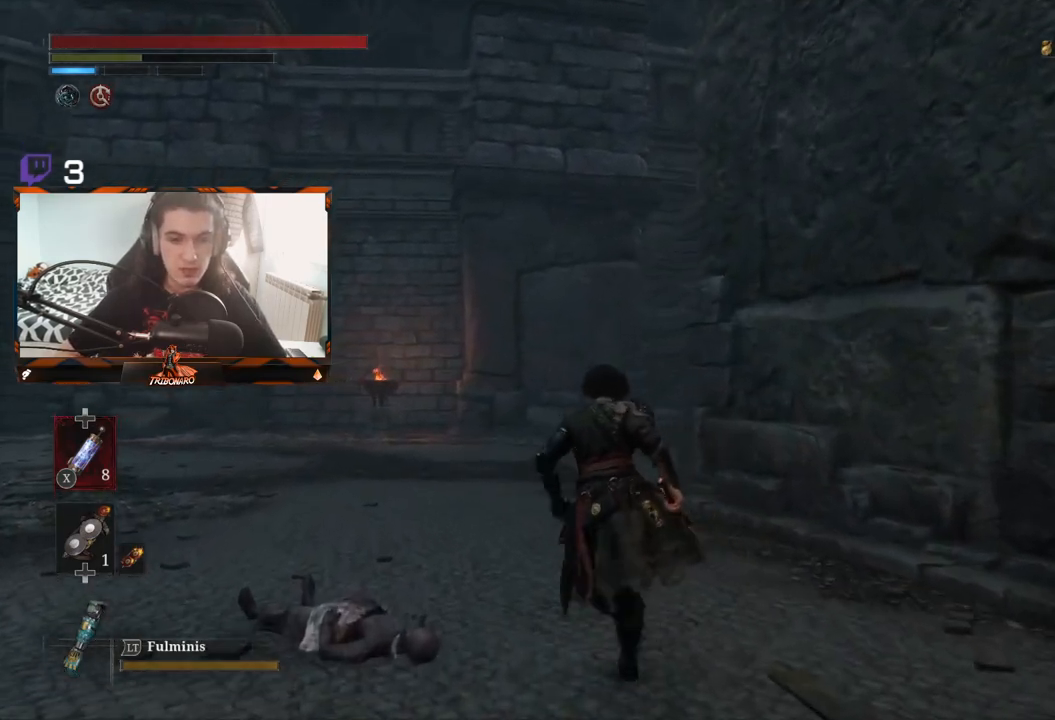
{"buttons": ["B"], "left_stick": "up", "right_stick": "center", "events": [[117, "B", "down"]]}
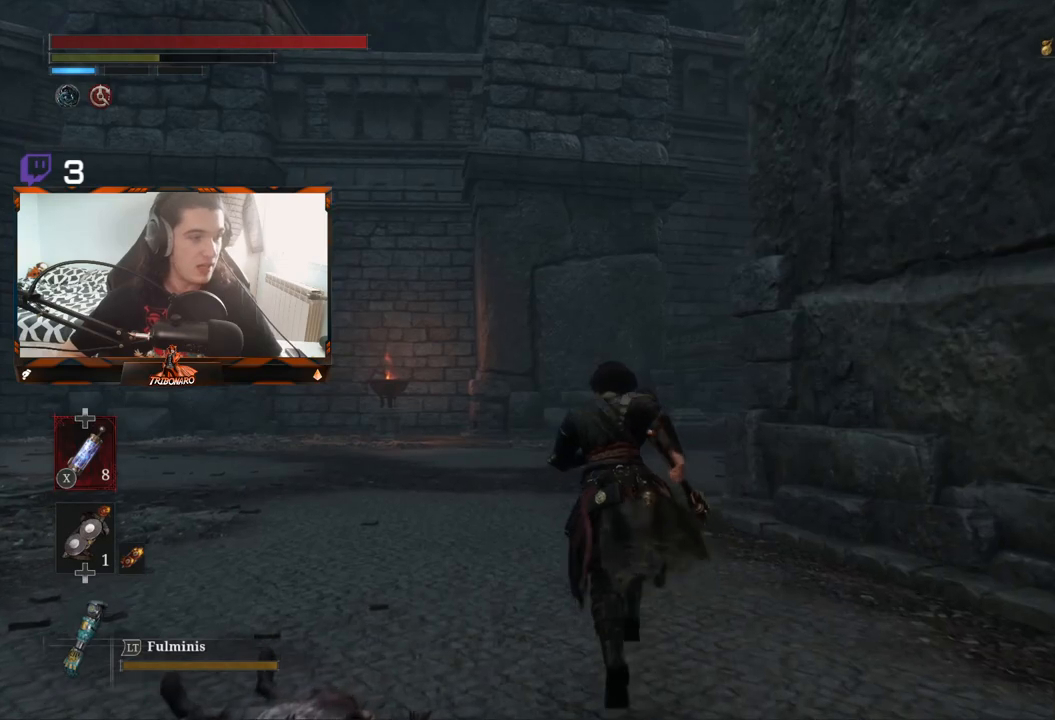
{"buttons": ["B"], "left_stick": "up", "right_stick": "center", "events": []}
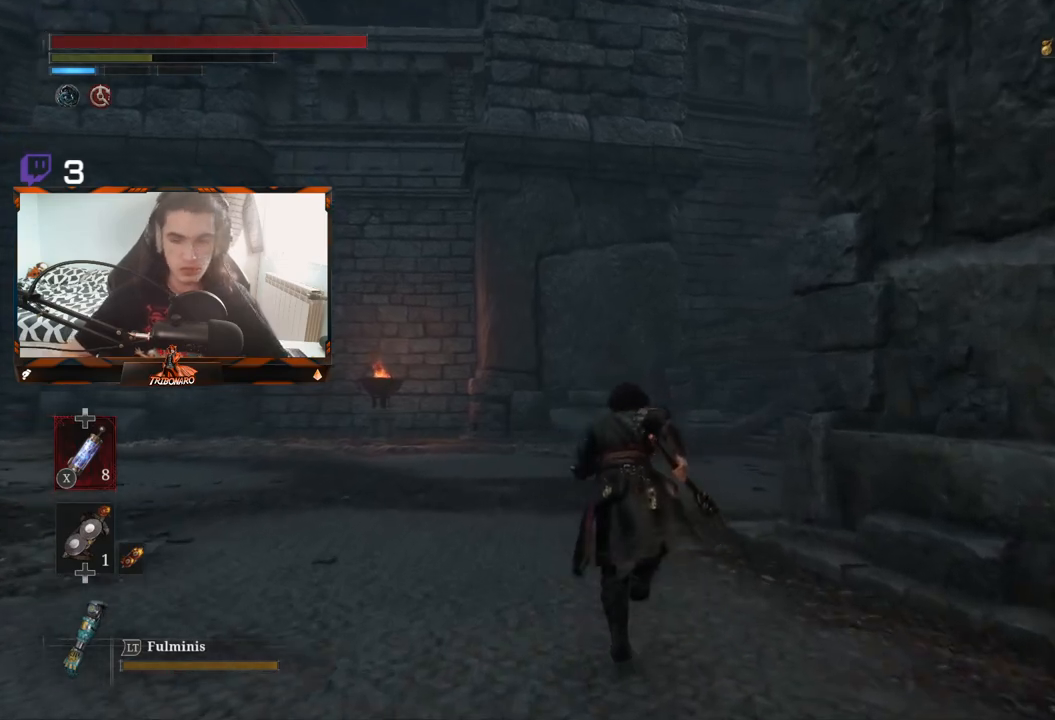
{"buttons": ["B"], "left_stick": "up", "right_stick": "center", "events": [[267, "right_stick", "right"], [500, "right_stick", "center"]]}
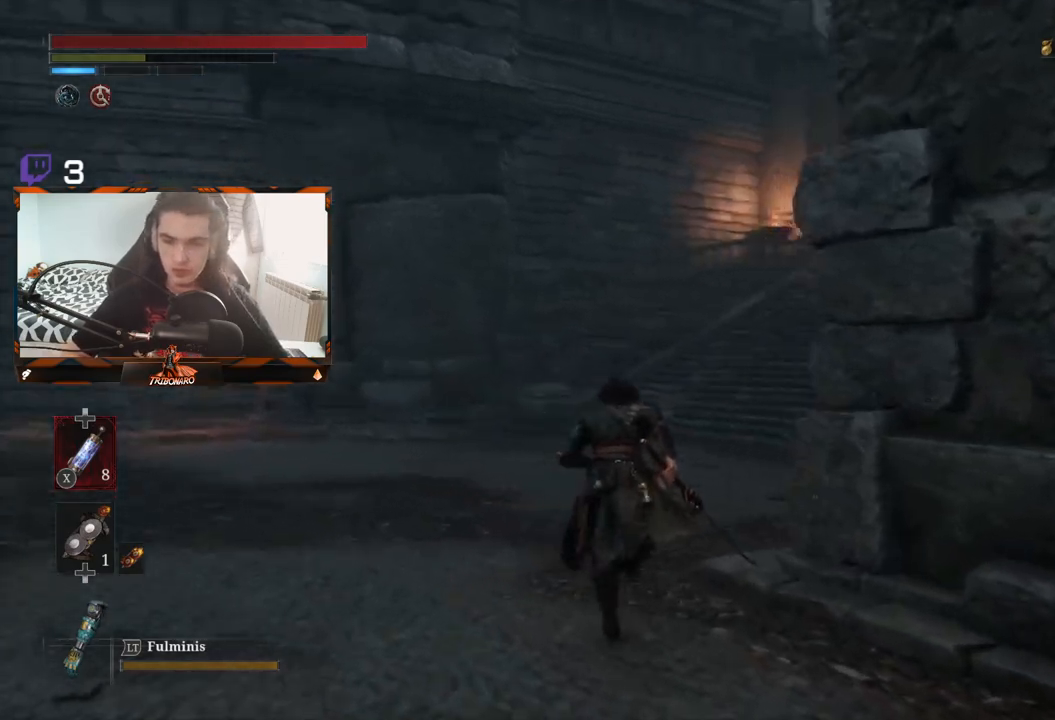
{"buttons": ["B"], "left_stick": "up", "right_stick": "center", "events": []}
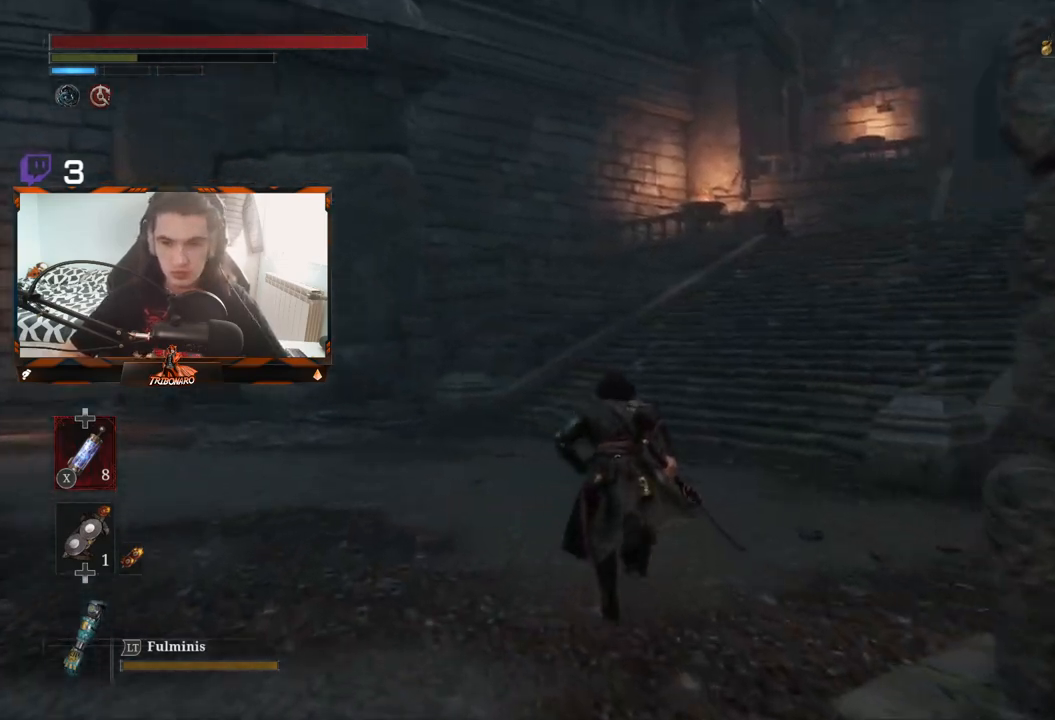
{"buttons": ["B"], "left_stick": "up", "right_stick": "center", "events": []}
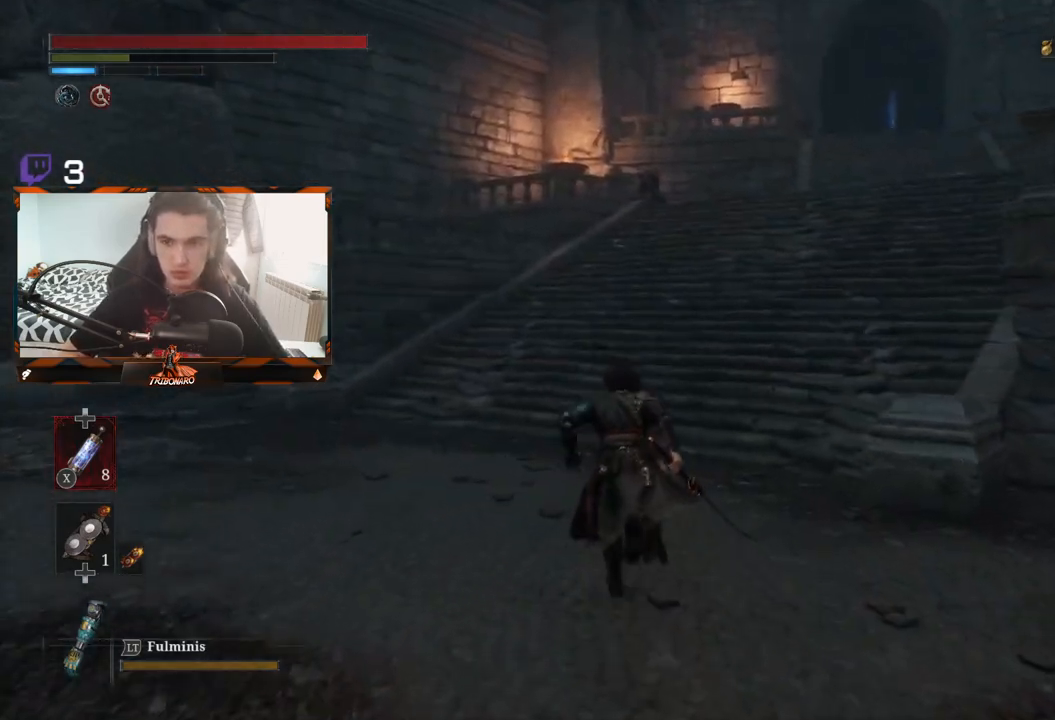
{"buttons": ["B"], "left_stick": "up", "right_stick": "center", "events": []}
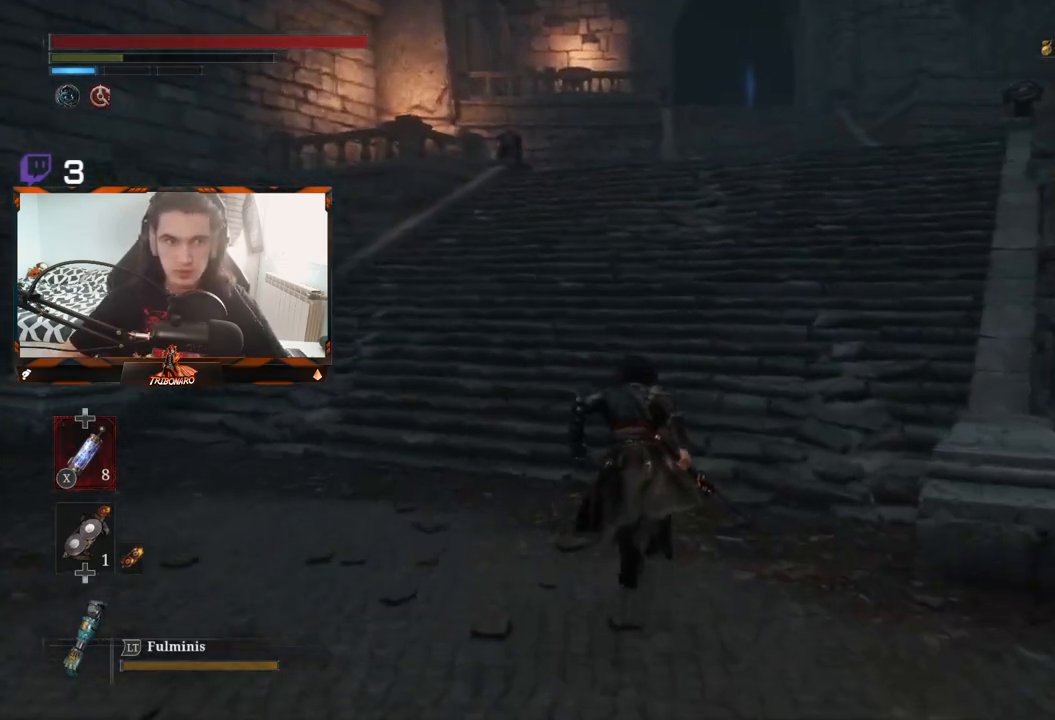
{"buttons": ["B"], "left_stick": "up", "right_stick": "center", "events": []}
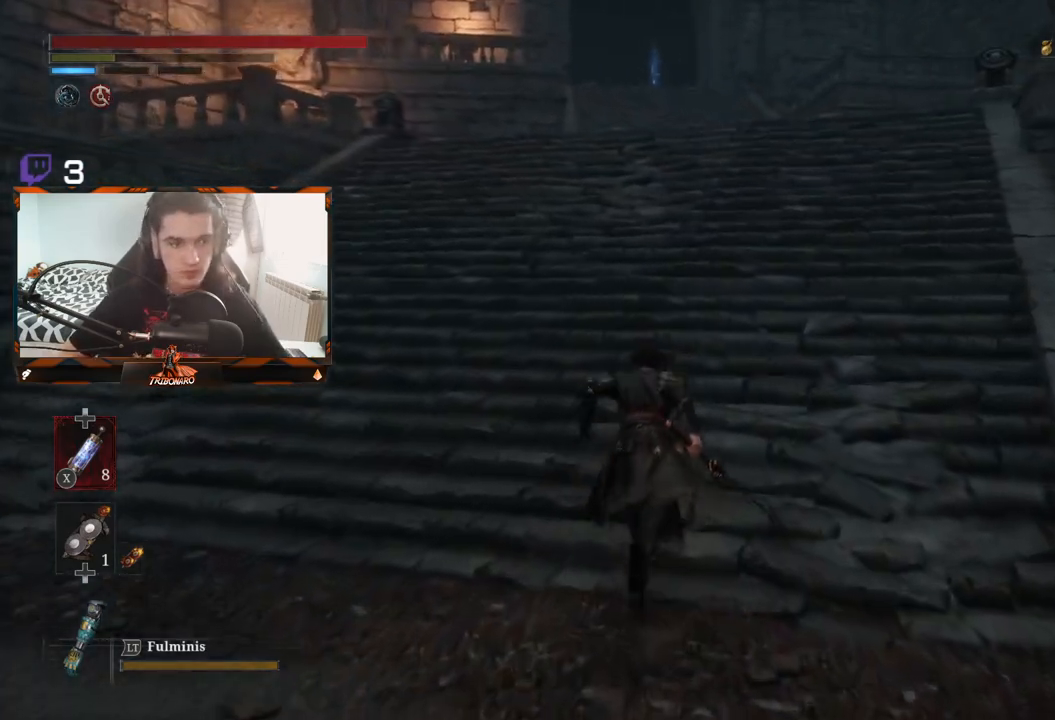
{"buttons": ["B"], "left_stick": "up", "right_stick": "center", "events": []}
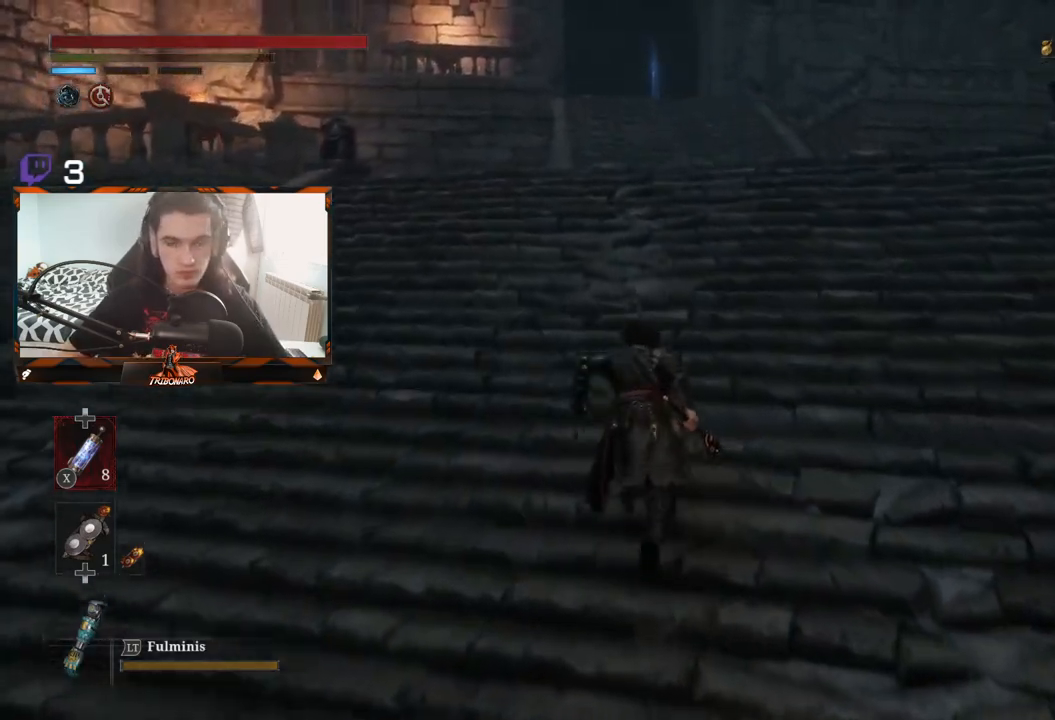
{"buttons": ["B"], "left_stick": "up", "right_stick": "center", "events": []}
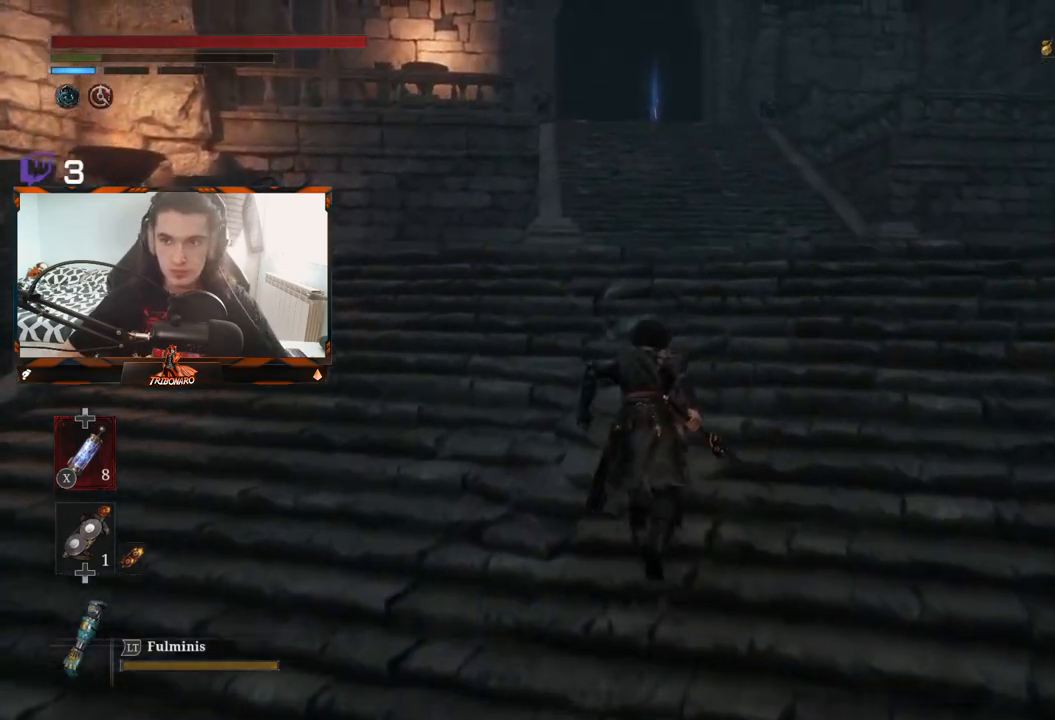
{"buttons": ["B"], "left_stick": "up", "right_stick": "center", "events": []}
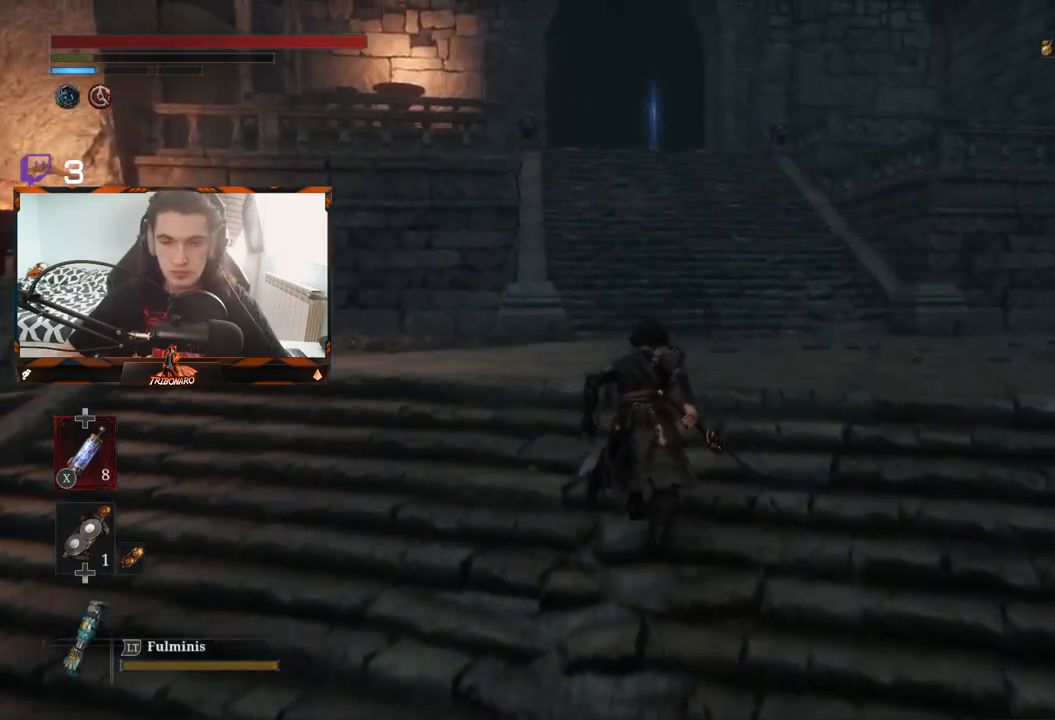
{"buttons": ["B"], "left_stick": "up", "right_stick": "center", "events": []}
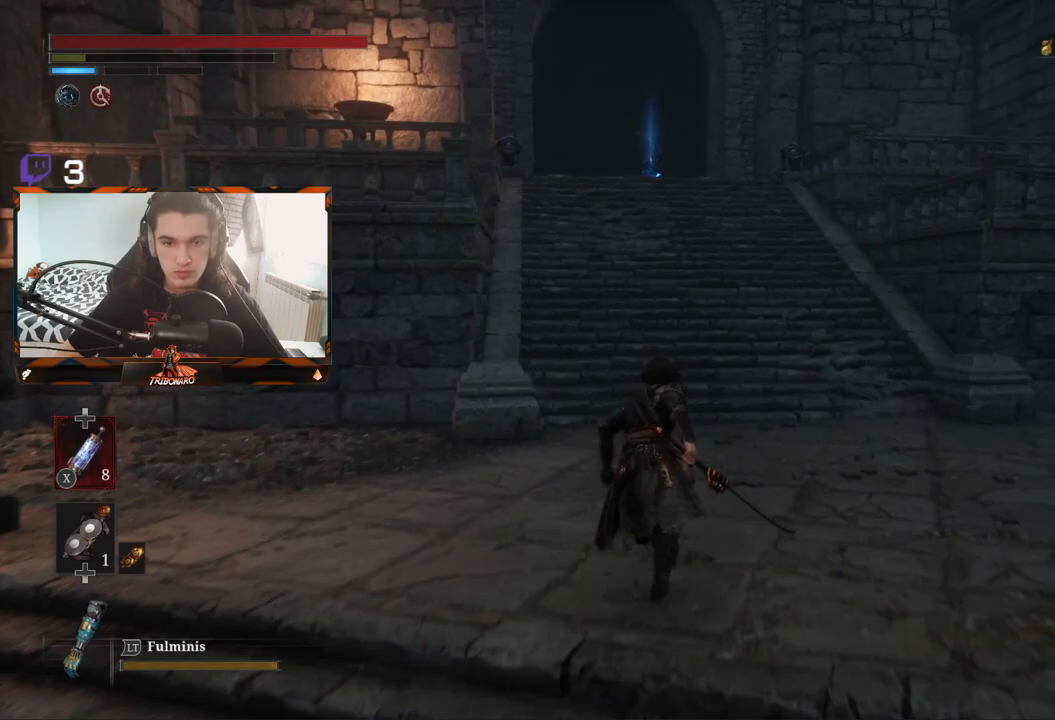
{"buttons": ["B"], "left_stick": "up", "right_stick": "center", "events": []}
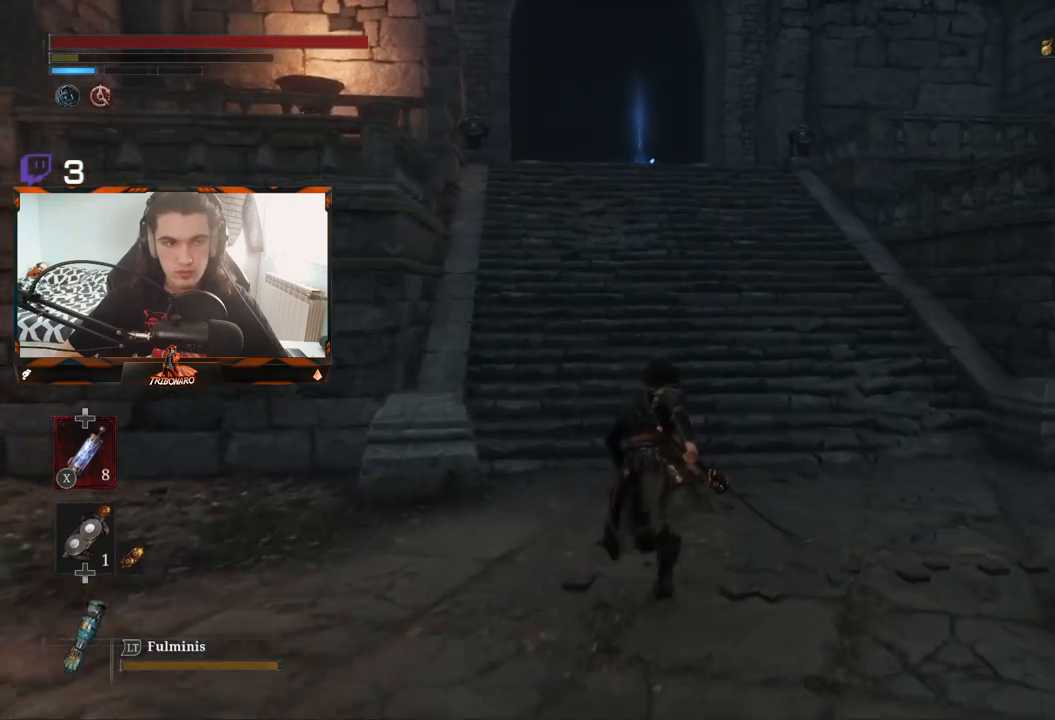
{"buttons": ["B"], "left_stick": "up", "right_stick": "center", "events": []}
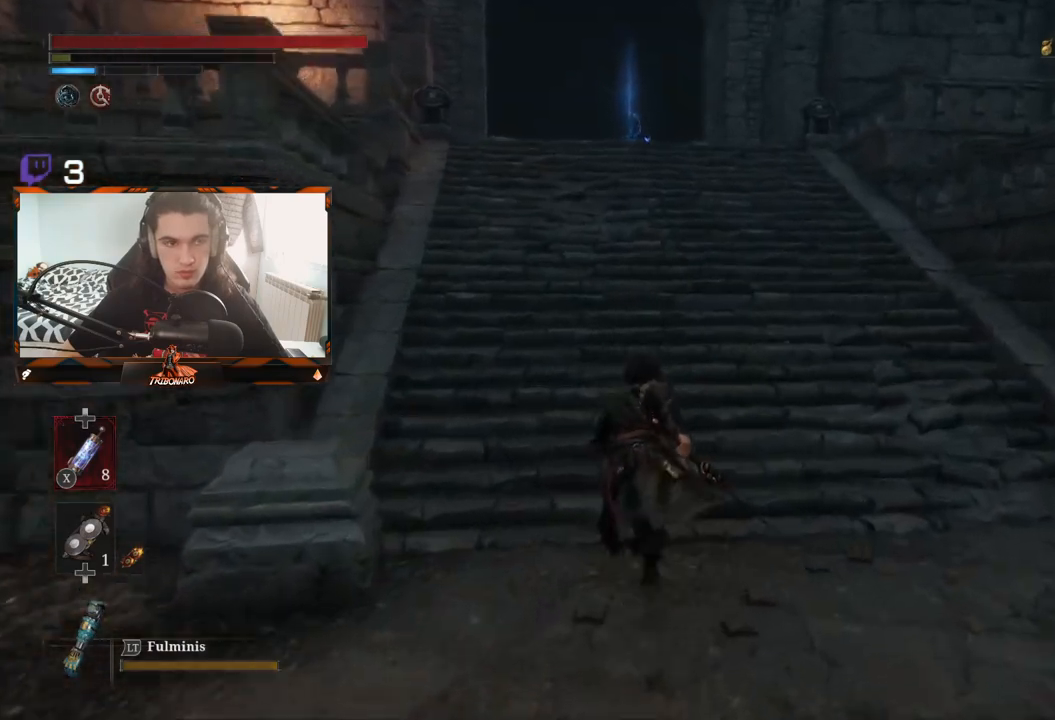
{"buttons": ["B"], "left_stick": "up", "right_stick": "center", "events": []}
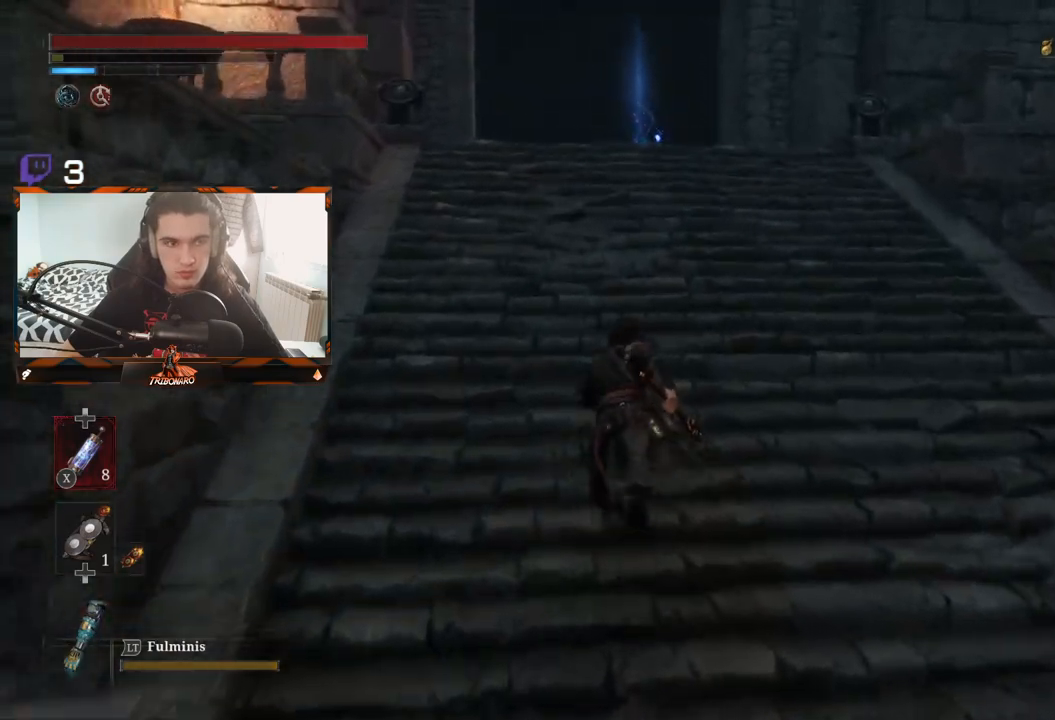
{"buttons": [], "left_stick": "up", "right_stick": "center", "events": [[117, "B", "up"], [133, "B", "down"], [183, "B", "up"]]}
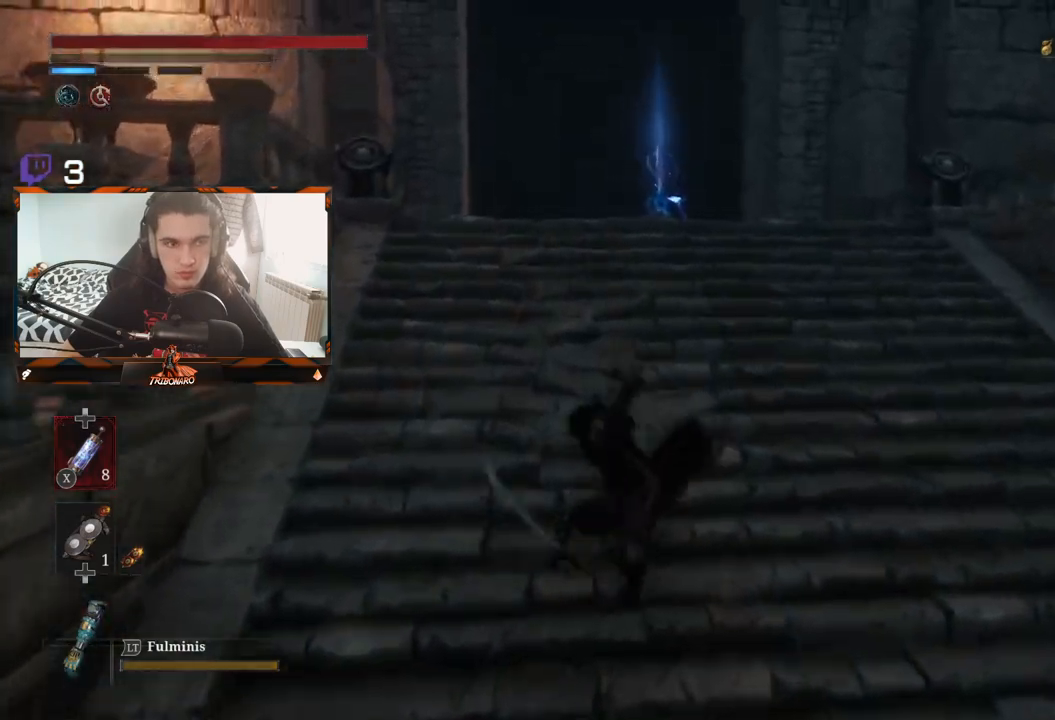
{"buttons": [], "left_stick": "up", "right_stick": "center", "events": []}
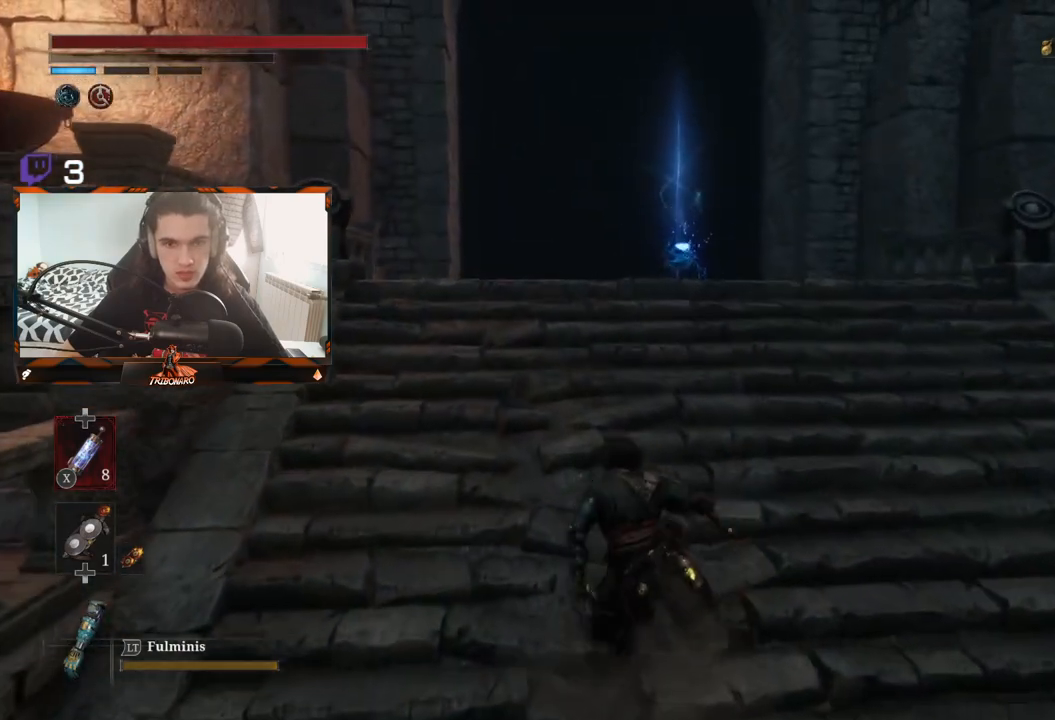
{"buttons": [], "left_stick": "up", "right_stick": "center", "events": []}
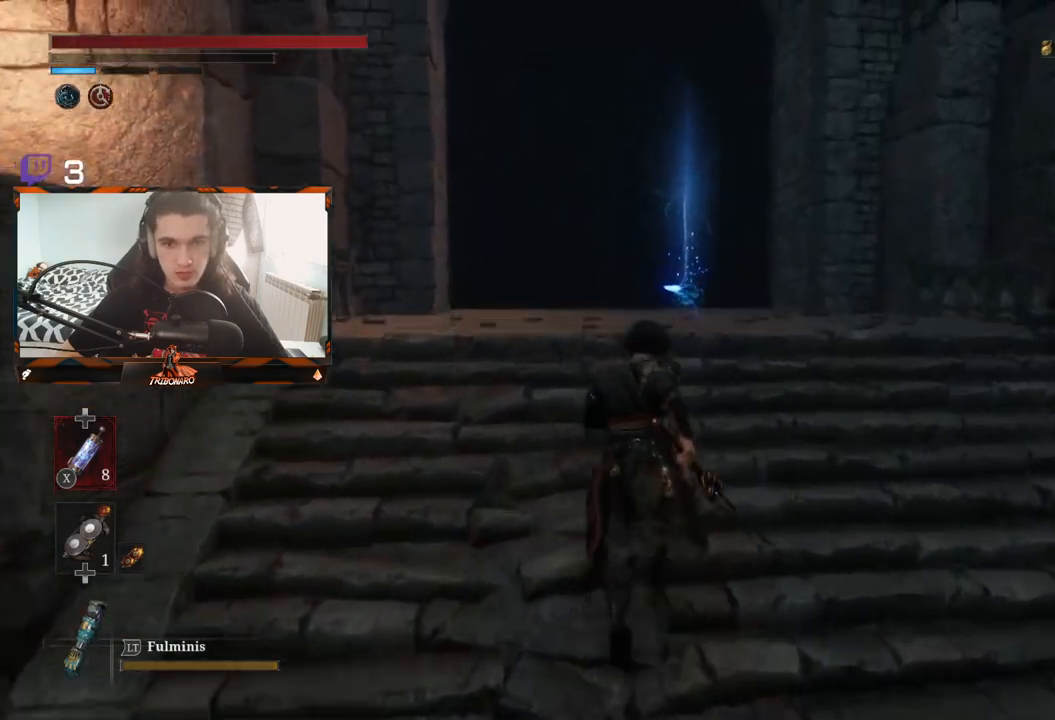
{"buttons": [], "left_stick": "up", "right_stick": "center", "events": []}
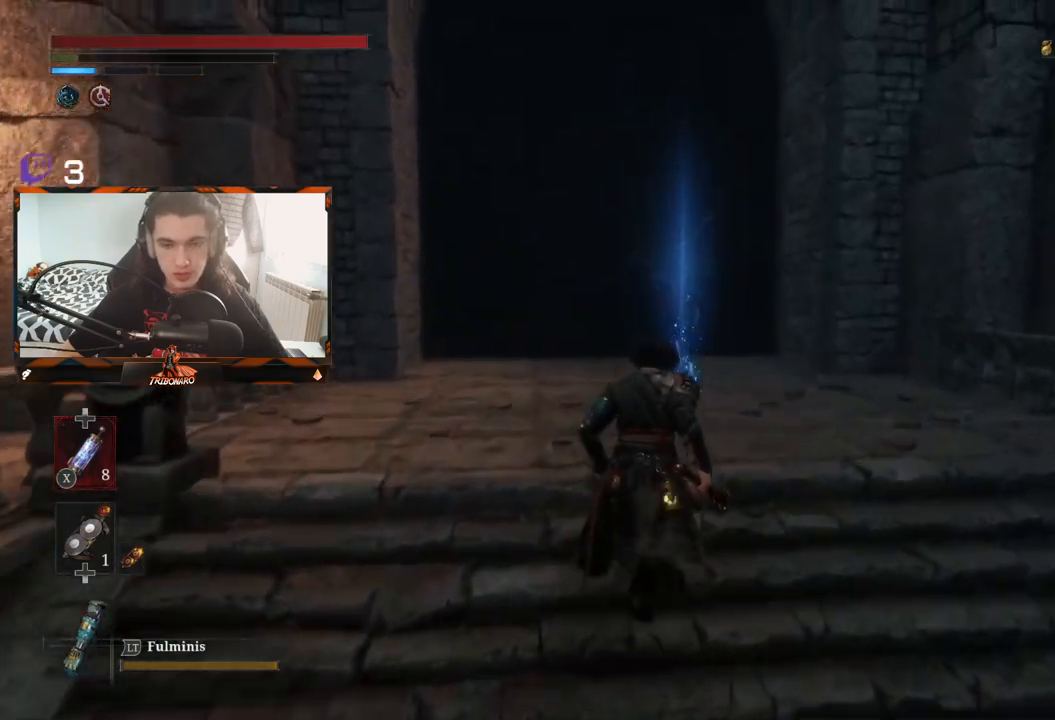
{"buttons": [], "left_stick": "up", "right_stick": "center", "events": []}
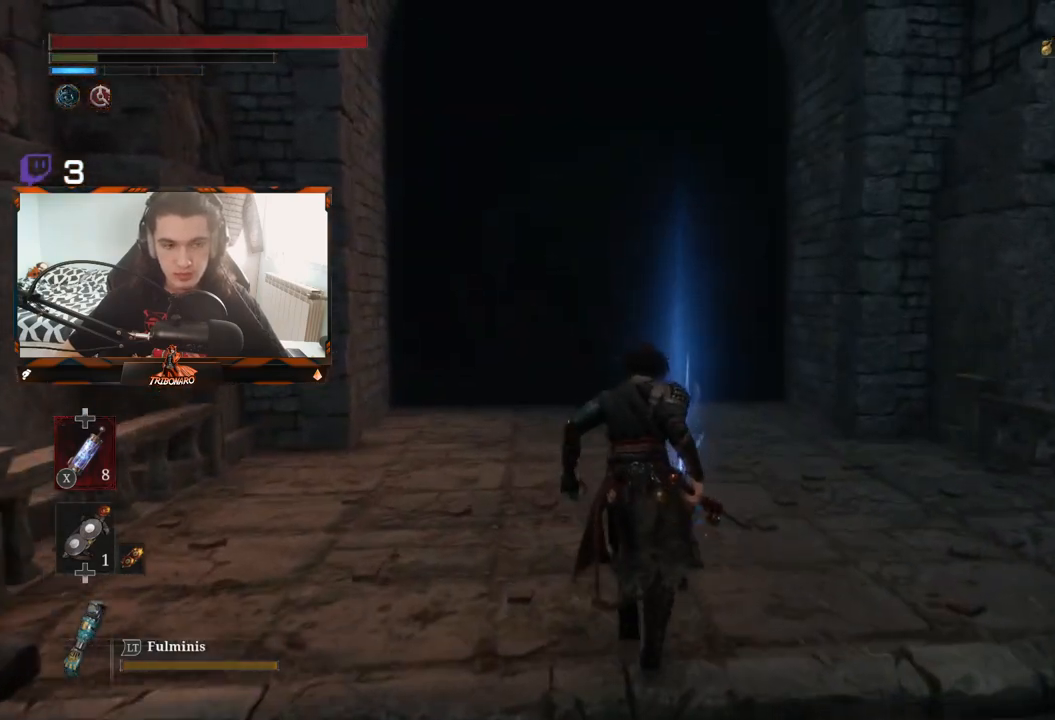
{"buttons": [], "left_stick": "up", "right_stick": "center", "events": [[183, "A", "down"], [367, "A", "up"]]}
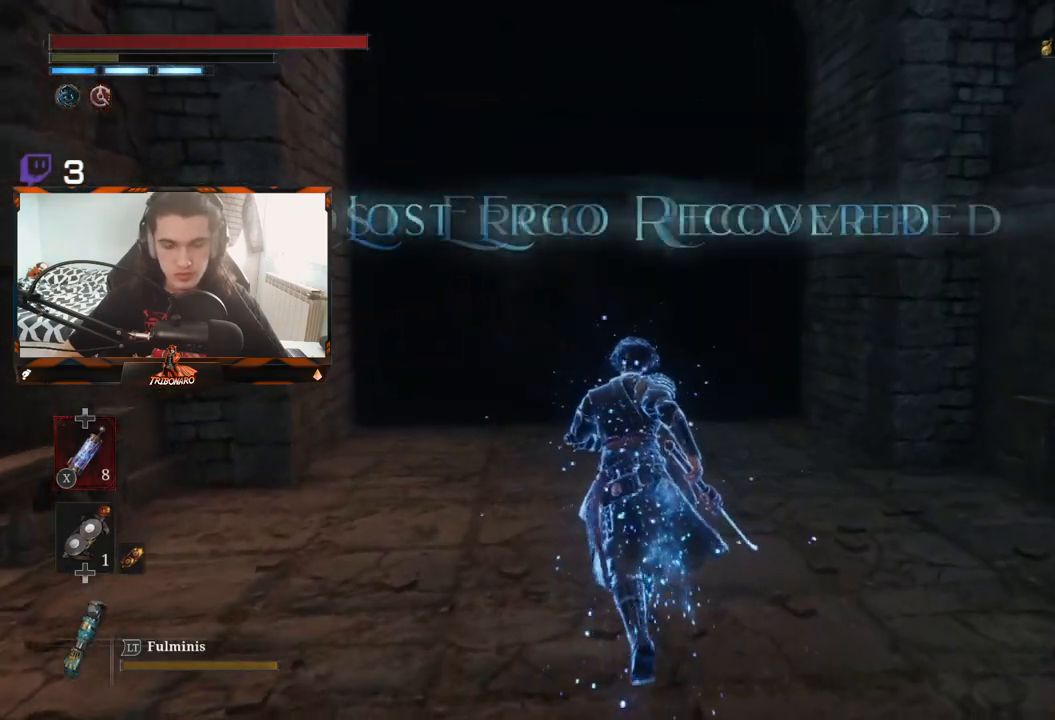
{"buttons": [], "left_stick": "up", "right_stick": "center", "events": []}